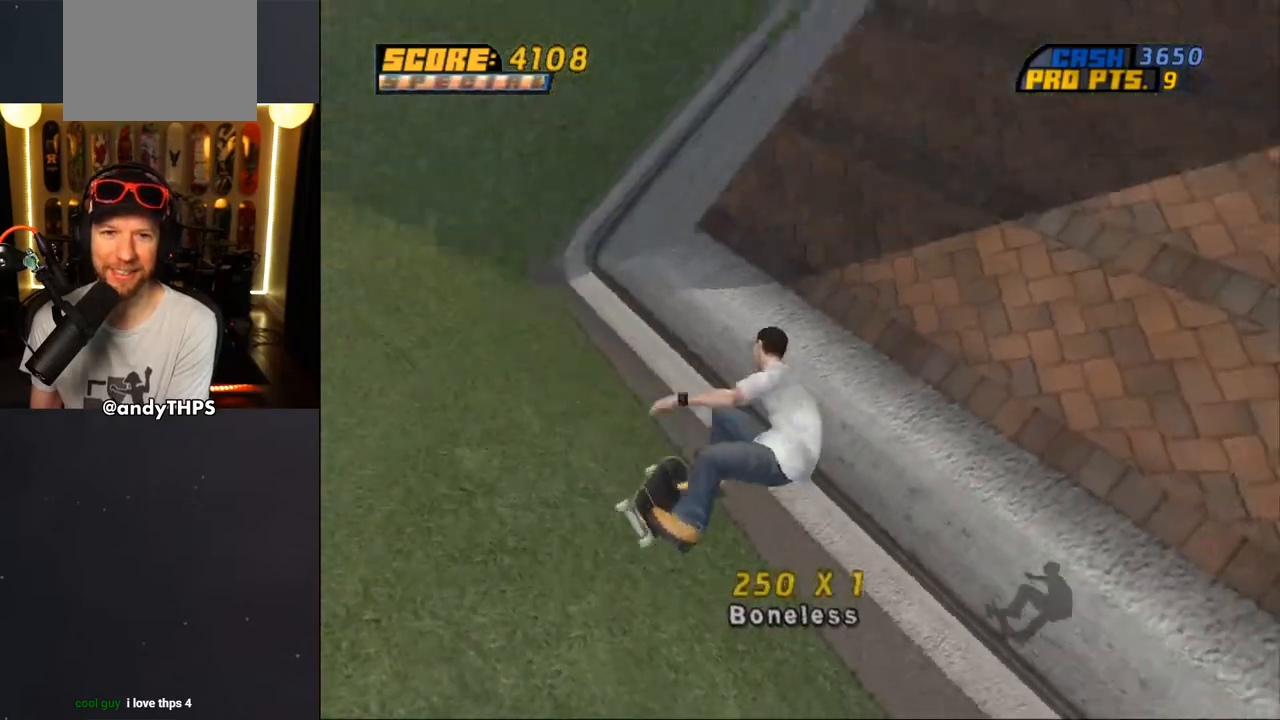
Gameplay with a controller (PlayStation layout); each line is a JSON object with the inputs held at the frame after it. "events" lists button and stick changes between this image and that frame as [ms after this image, input, new state], when the widget could be followed in between. Not read: L1 R2.
{"buttons": ["CROSS"], "left_stick": "center", "right_stick": "center", "events": [[50, "R1", "down"], [133, "R1", "up"], [250, "DPAD_UP", "up"]]}
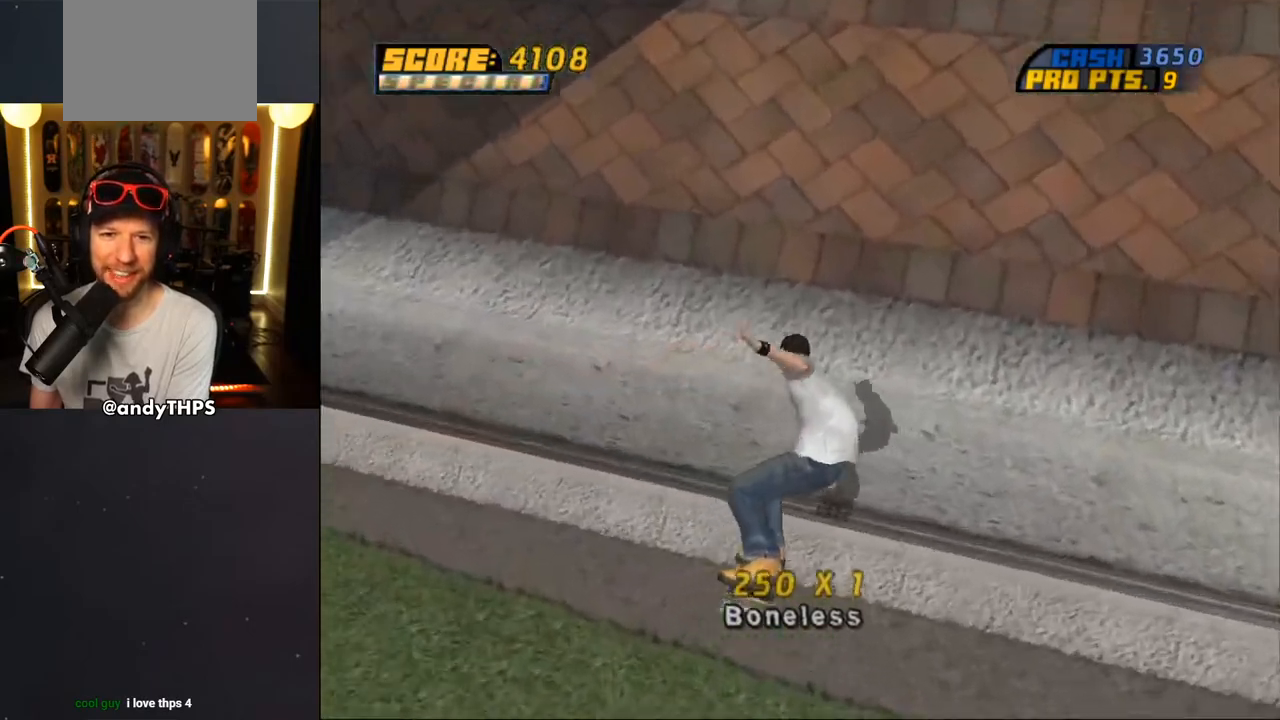
{"buttons": ["CROSS", "DPAD_LEFT"], "left_stick": "center", "right_stick": "center", "events": [[117, "DPAD_RIGHT", "down"], [150, "DPAD_DOWN", "down"], [467, "DPAD_DOWN", "up"], [467, "DPAD_RIGHT", "up"], [500, "DPAD_LEFT", "down"]]}
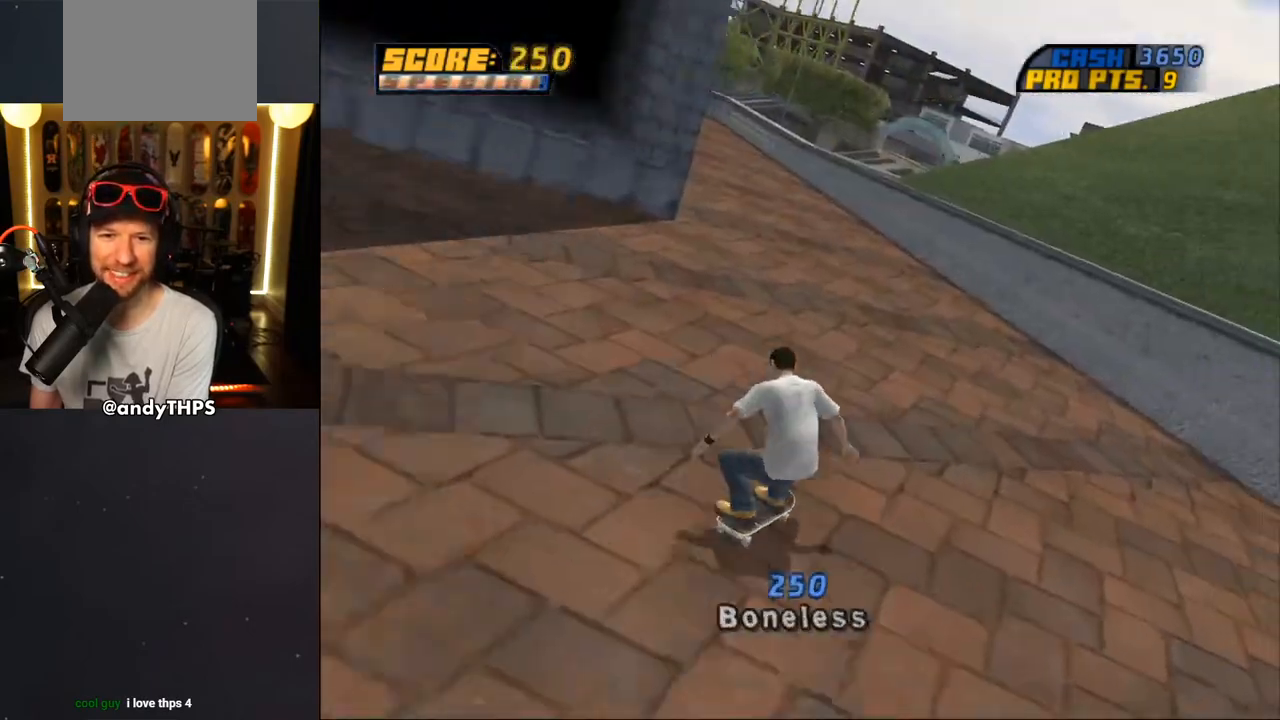
{"buttons": ["CROSS", "DPAD_DOWN"], "left_stick": "center", "right_stick": "center", "events": [[50, "DPAD_DOWN", "down"], [167, "DPAD_DOWN", "up"], [183, "DPAD_LEFT", "up"], [233, "DPAD_DOWN", "down"], [333, "DPAD_DOWN", "up"], [383, "DPAD_DOWN", "down"]]}
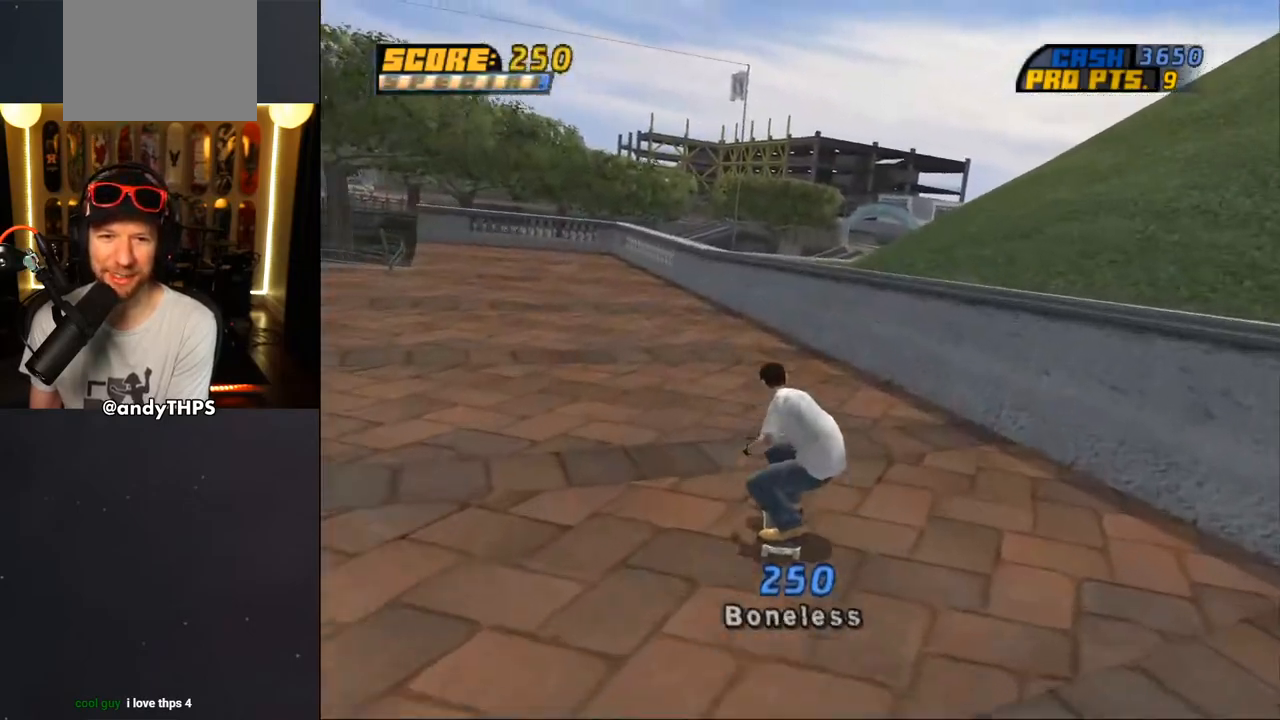
{"buttons": ["CROSS", "DPAD_DOWN"], "left_stick": "center", "right_stick": "center", "events": [[183, "R1", "down"], [233, "L2", "down"], [250, "DPAD_RIGHT", "down"], [317, "DPAD_RIGHT", "up"], [383, "L2", "up"], [433, "R1", "up"]]}
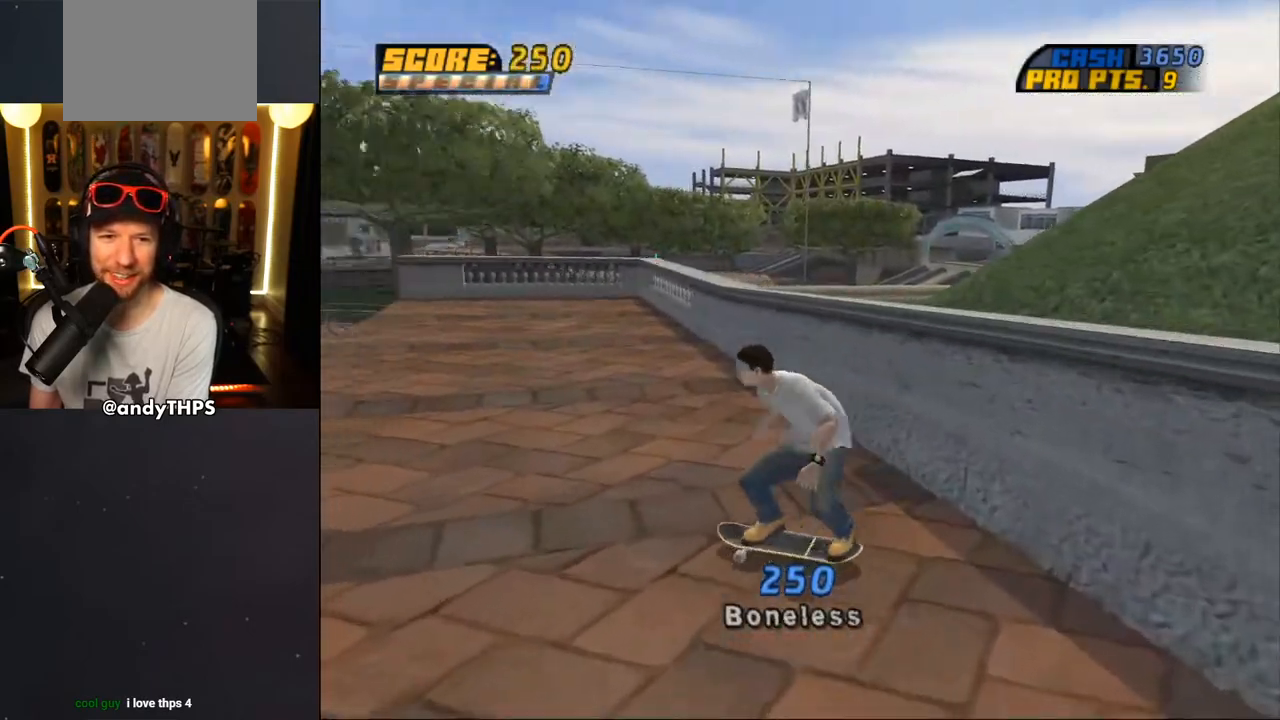
{"buttons": ["DPAD_DOWN"], "left_stick": "center", "right_stick": "down", "events": [[333, "CROSS", "up"], [500, "right_stick", "down"]]}
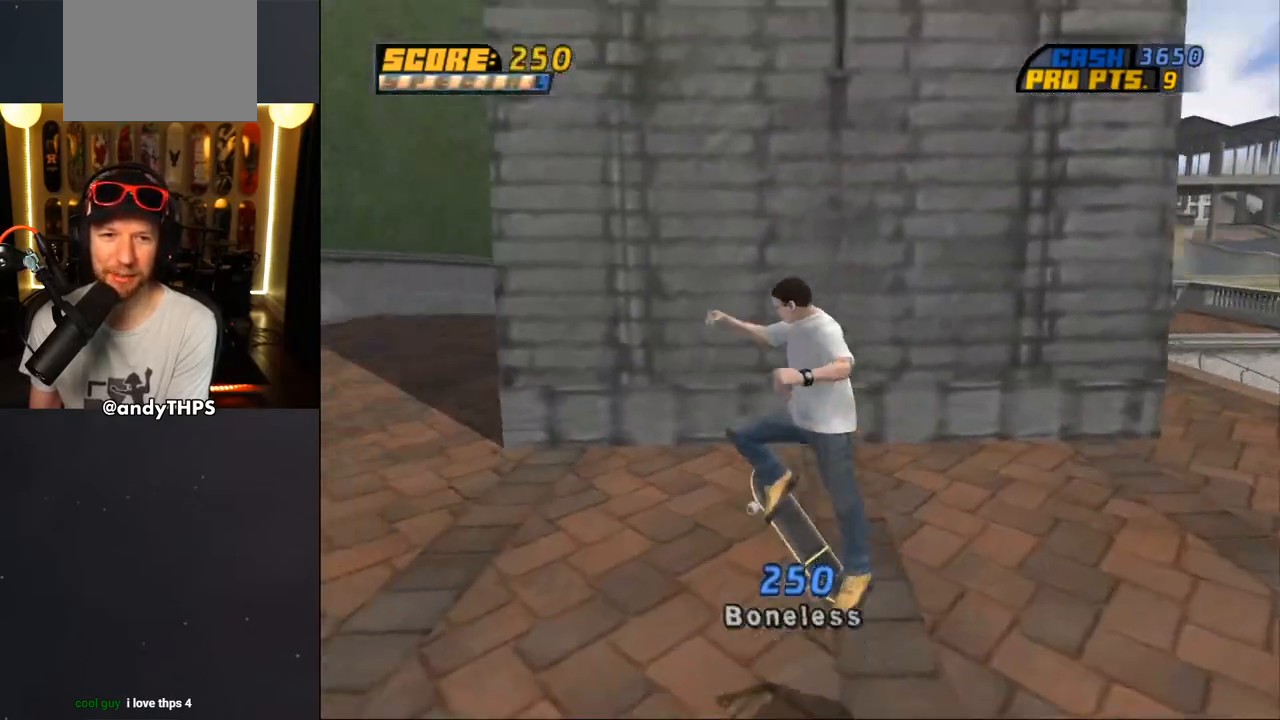
{"buttons": ["DPAD_DOWN"], "left_stick": "center", "right_stick": "down", "events": [[50, "DPAD_RIGHT", "down"], [467, "DPAD_RIGHT", "up"]]}
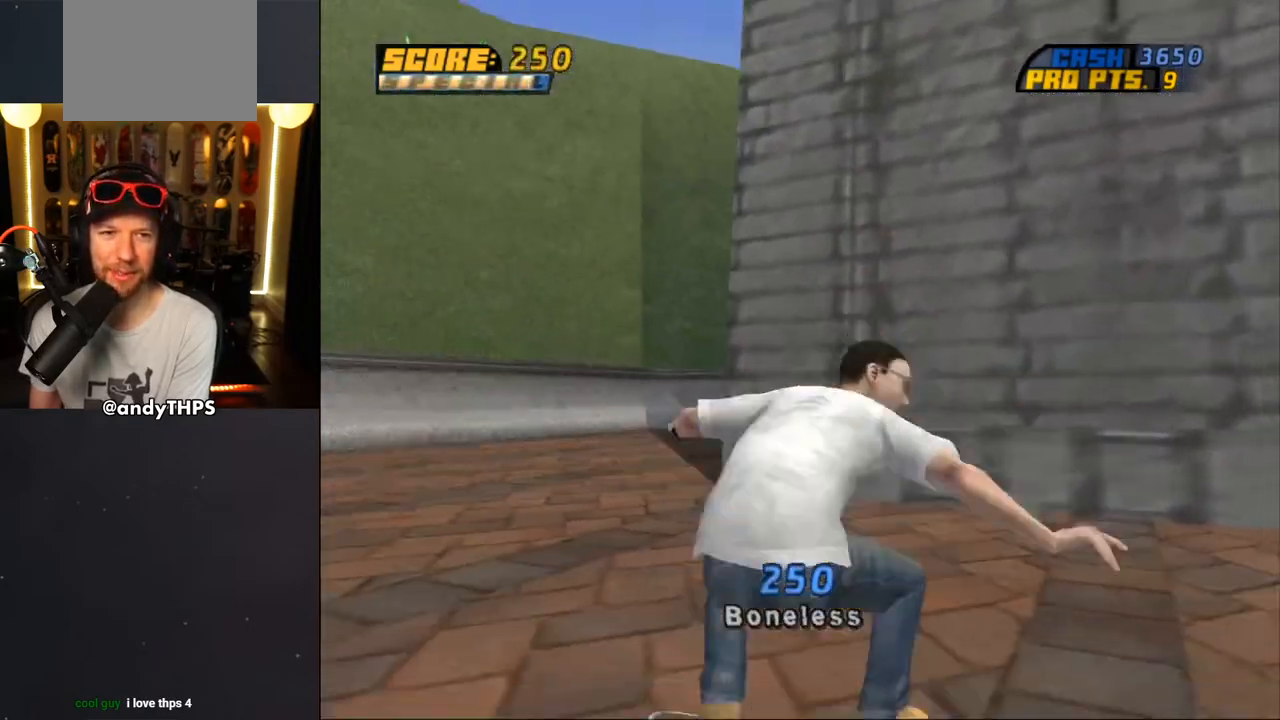
{"buttons": ["DPAD_DOWN", "DPAD_LEFT"], "left_stick": "center", "right_stick": "down", "events": [[100, "DPAD_LEFT", "down"]]}
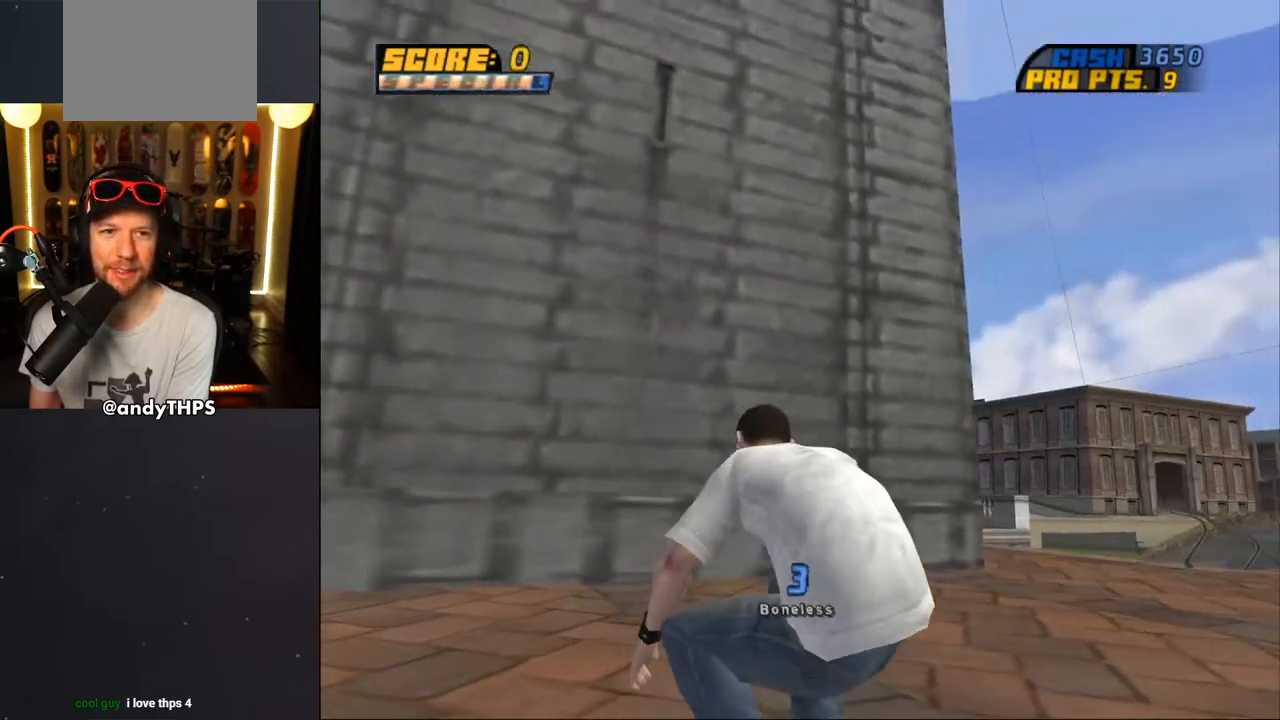
{"buttons": ["DPAD_DOWN"], "left_stick": "center", "right_stick": "down-right", "events": [[383, "right_stick", "down-right"], [433, "DPAD_LEFT", "up"]]}
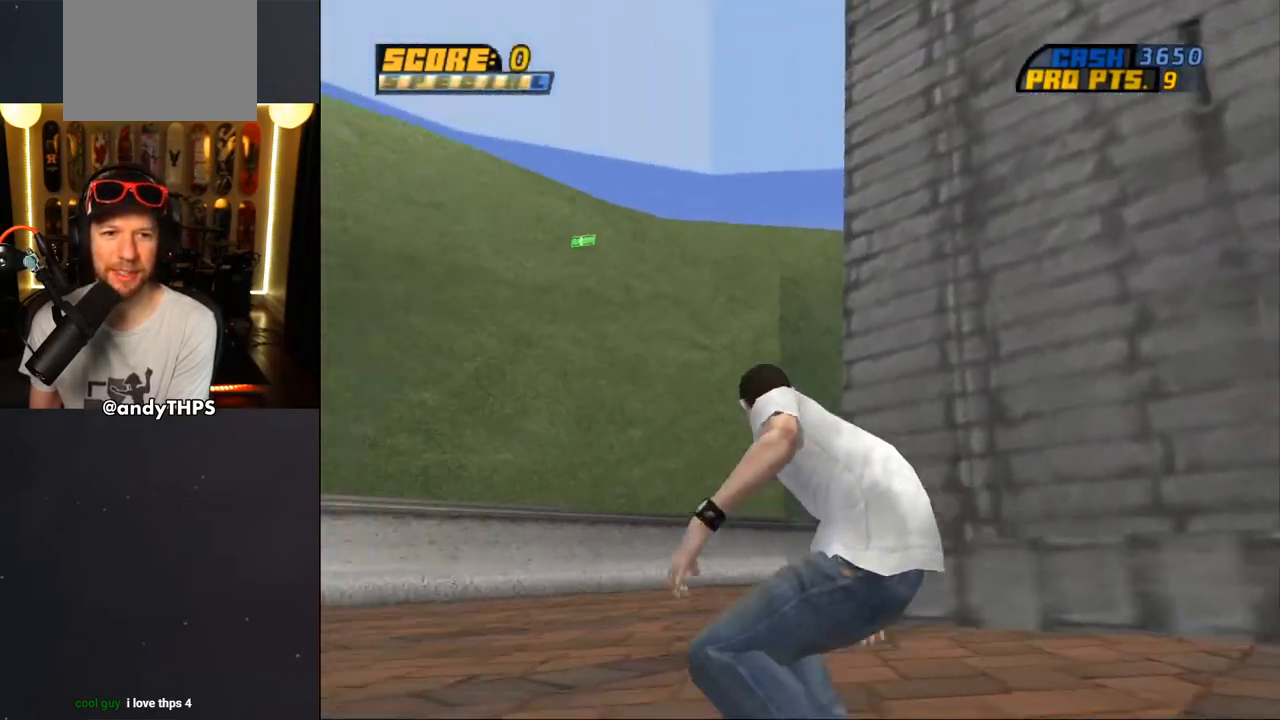
{"buttons": ["DPAD_DOWN"], "left_stick": "center", "right_stick": "down-right", "events": []}
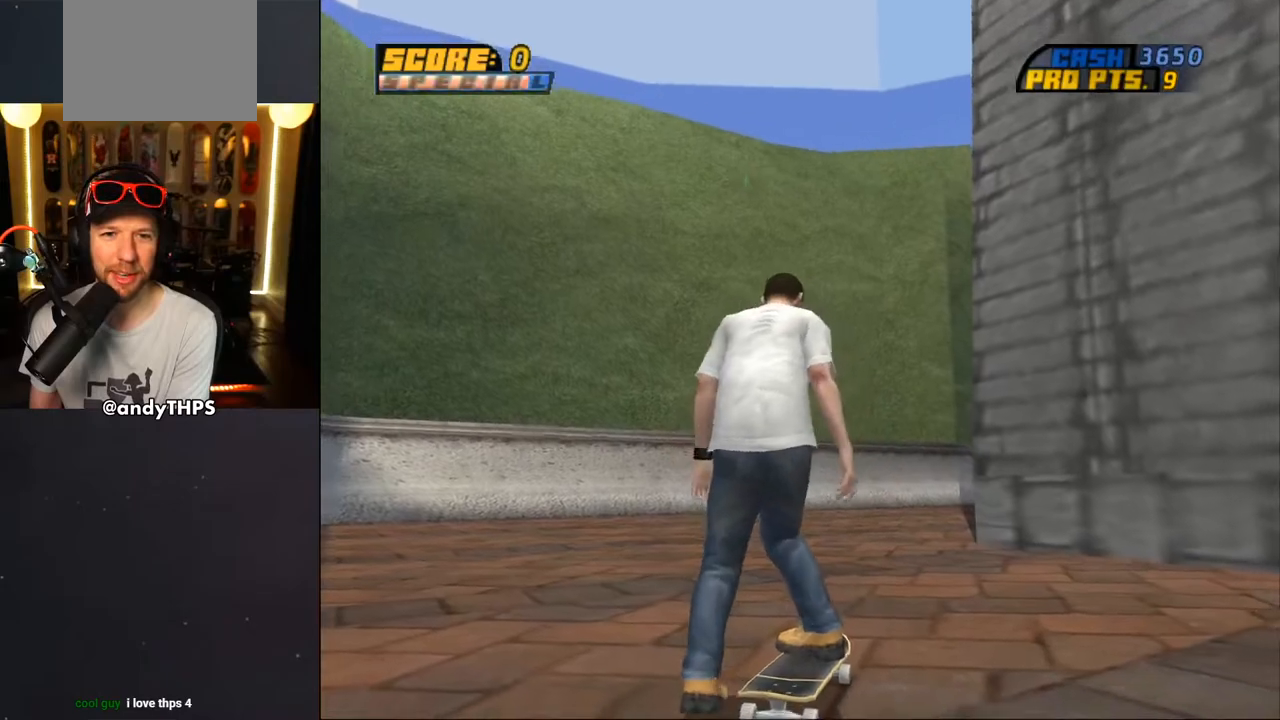
{"buttons": ["CROSS", "DPAD_RIGHT"], "left_stick": "center", "right_stick": "center", "events": [[283, "DPAD_RIGHT", "down"], [317, "DPAD_DOWN", "up"], [317, "right_stick", "center"], [417, "CROSS", "down"]]}
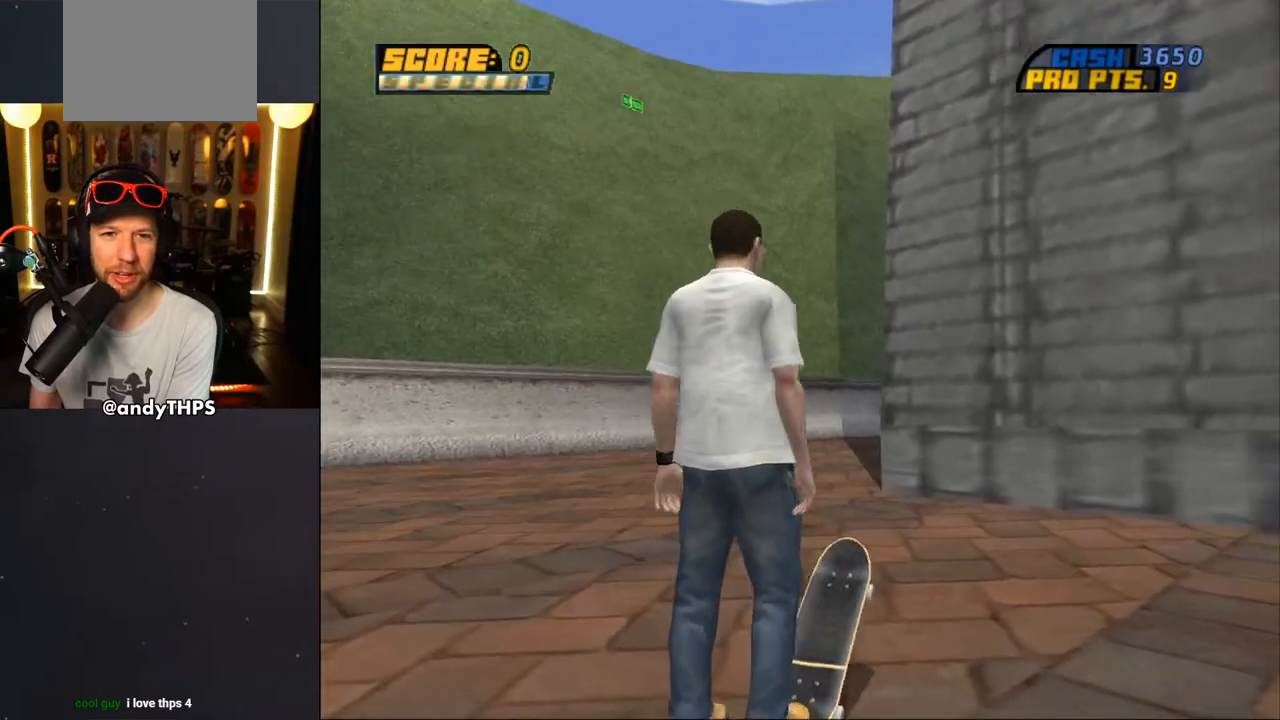
{"buttons": ["CROSS", "DPAD_RIGHT"], "left_stick": "center", "right_stick": "center", "events": [[67, "DPAD_DOWN", "down"], [417, "DPAD_DOWN", "up"]]}
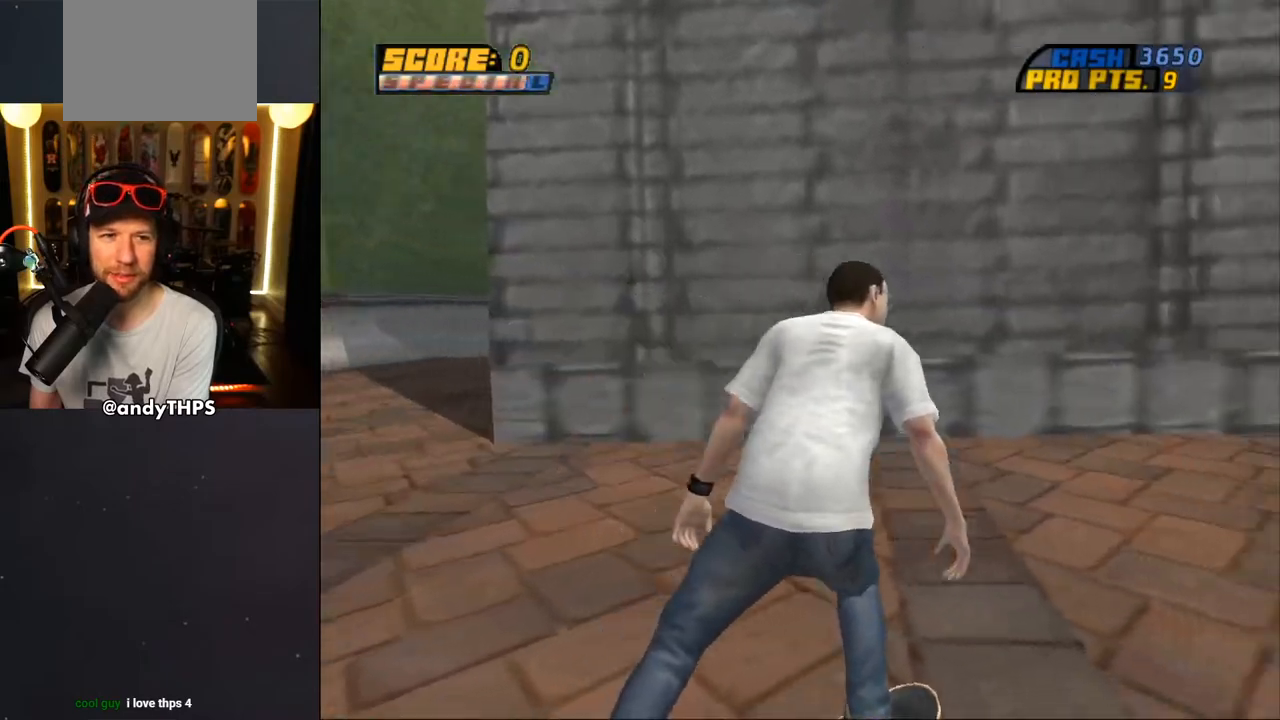
{"buttons": ["CROSS"], "left_stick": "center", "right_stick": "center", "events": [[400, "DPAD_RIGHT", "up"]]}
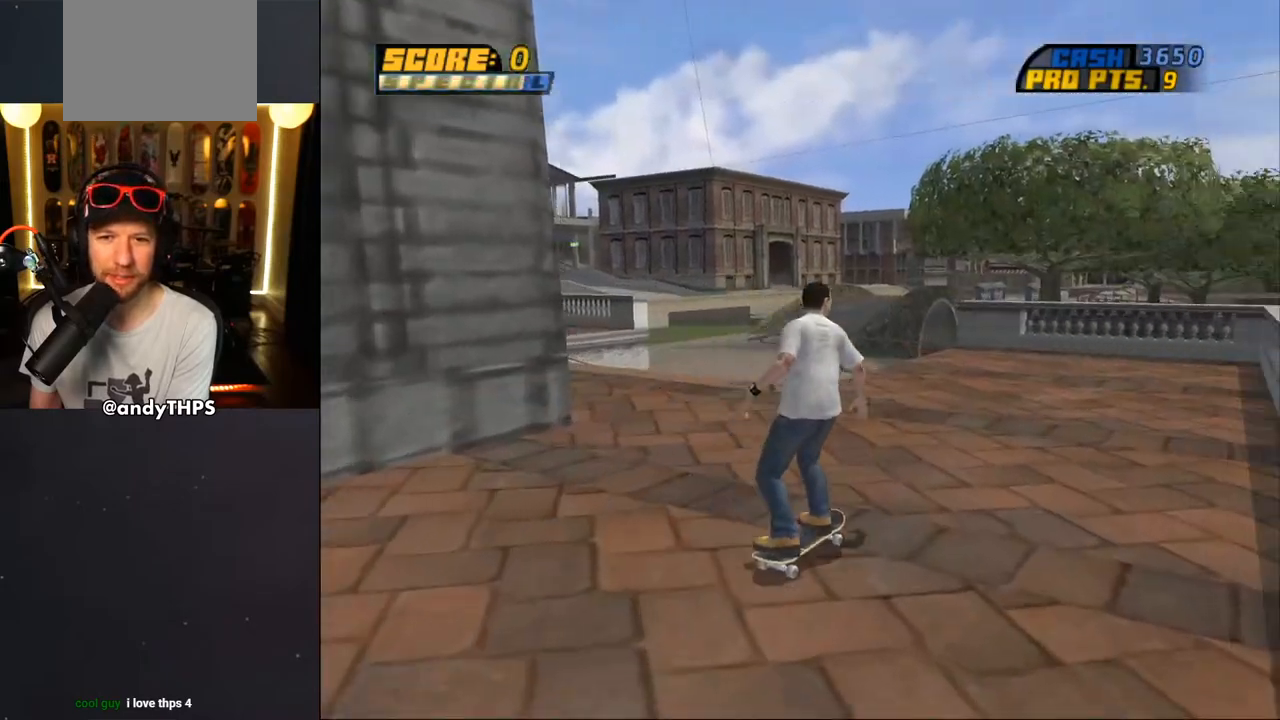
{"buttons": ["CROSS", "DPAD_DOWN"], "left_stick": "center", "right_stick": "center", "events": [[50, "DPAD_DOWN", "down"], [150, "L2", "down"], [200, "R1", "down"], [317, "L2", "up"], [383, "R1", "up"]]}
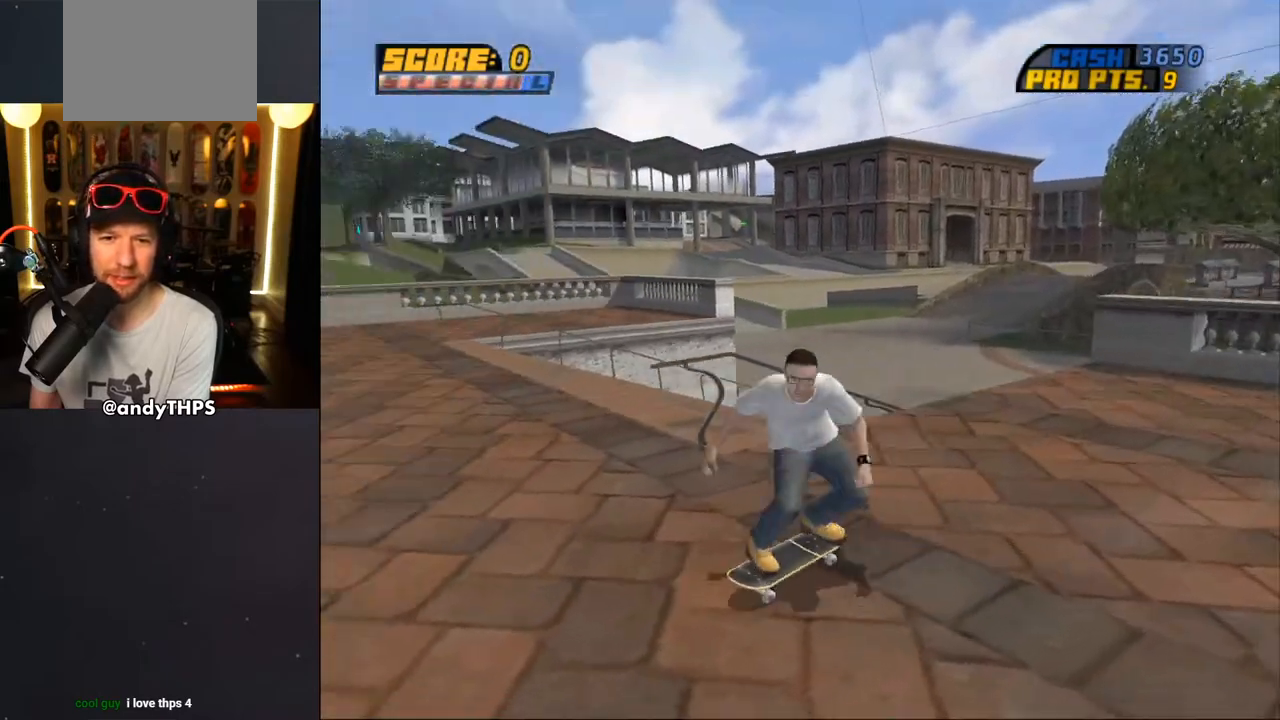
{"buttons": ["CROSS", "DPAD_DOWN"], "left_stick": "center", "right_stick": "center", "events": []}
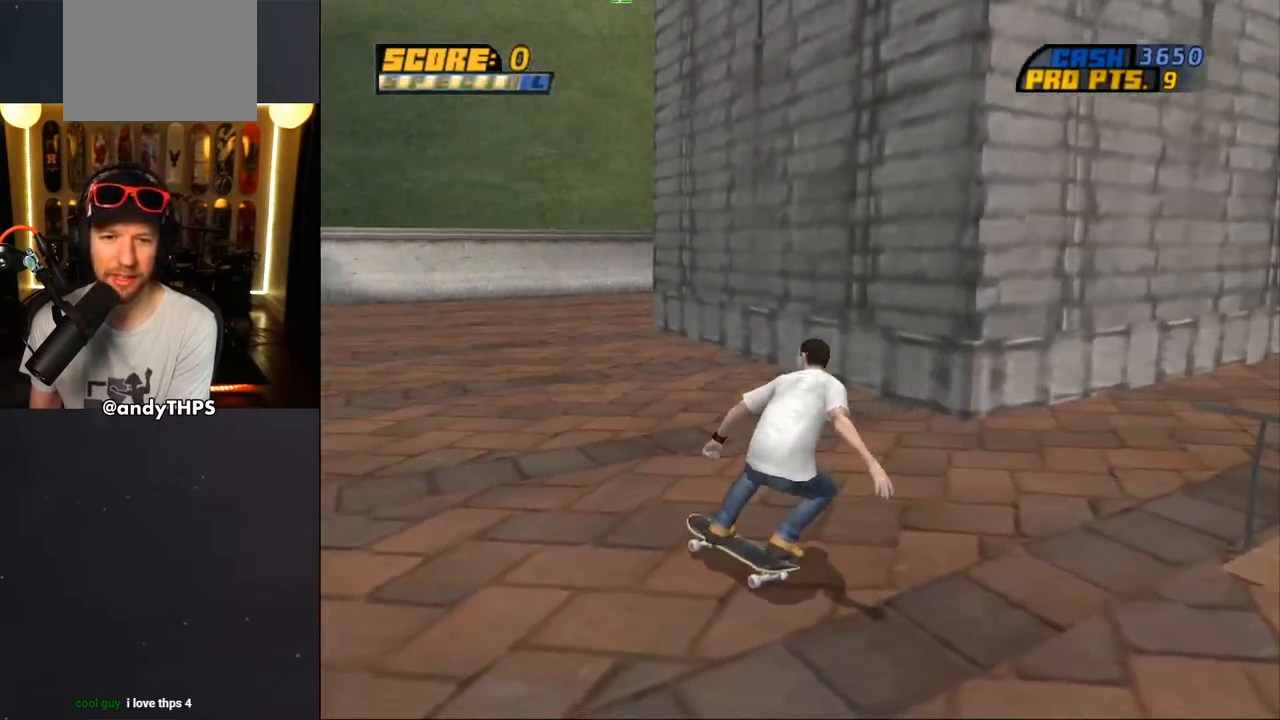
{"buttons": ["CROSS", "DPAD_DOWN"], "left_stick": "center", "right_stick": "center", "events": [[250, "DPAD_RIGHT", "down"], [383, "DPAD_RIGHT", "up"]]}
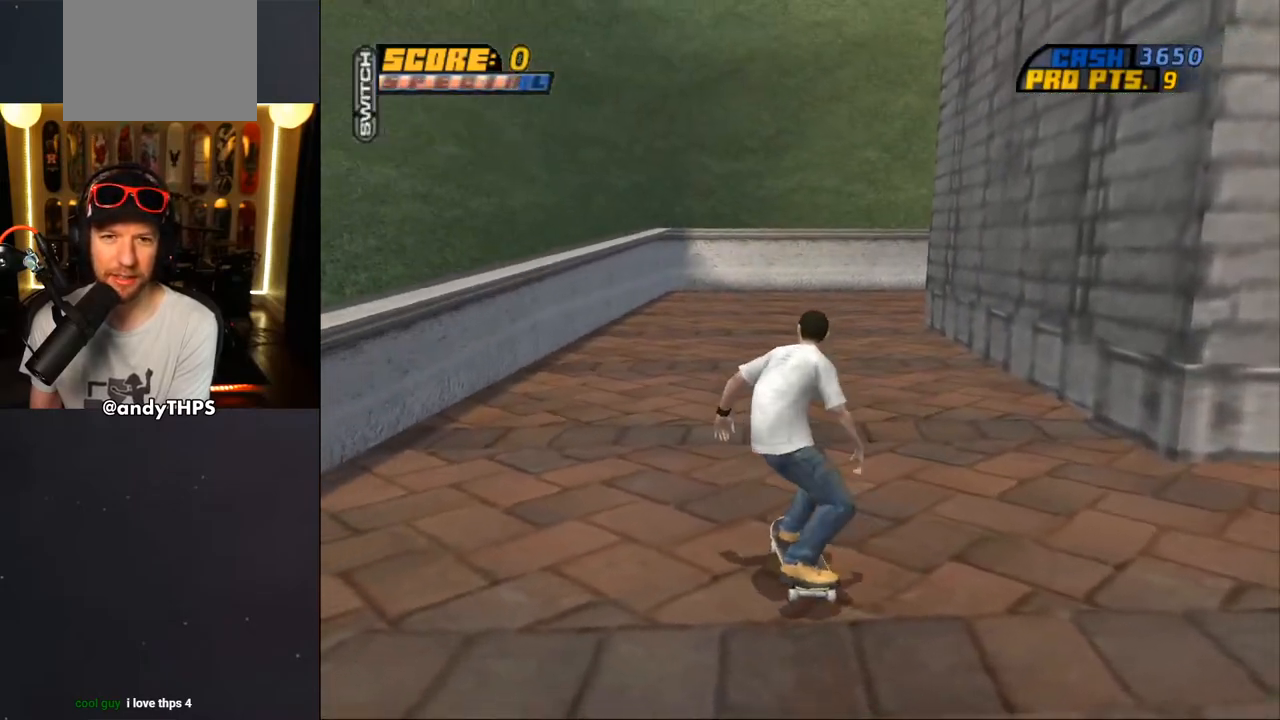
{"buttons": ["CROSS"], "left_stick": "center", "right_stick": "center", "events": [[233, "DPAD_DOWN", "up"], [317, "DPAD_RIGHT", "down"], [483, "DPAD_RIGHT", "up"]]}
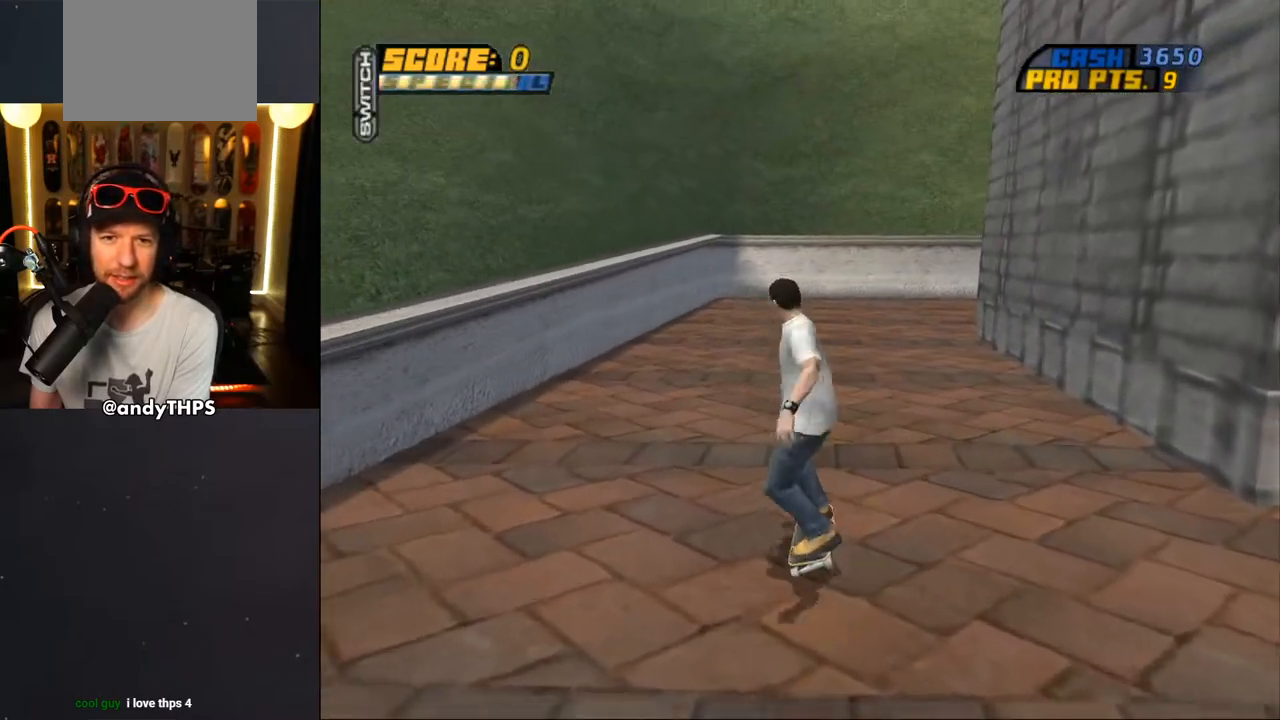
{"buttons": ["CROSS", "DPAD_RIGHT"], "left_stick": "center", "right_stick": "center", "events": [[117, "DPAD_RIGHT", "down"], [217, "DPAD_RIGHT", "up"], [317, "DPAD_UP", "down"], [400, "DPAD_UP", "up"], [450, "DPAD_UP", "down"], [467, "DPAD_RIGHT", "down"], [500, "DPAD_UP", "up"]]}
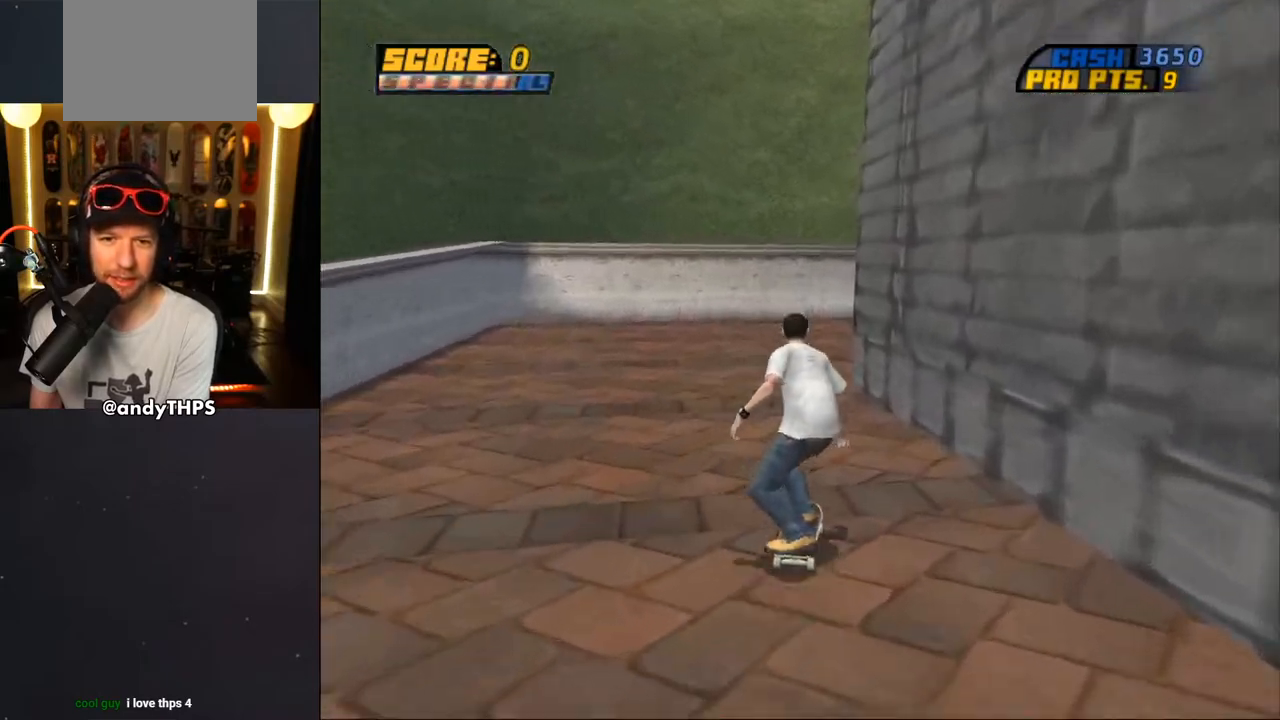
{"buttons": ["CROSS"], "left_stick": "center", "right_stick": "center", "events": [[83, "DPAD_RIGHT", "up"], [100, "CROSS", "up"], [117, "DPAD_UP", "down"], [117, "TRIANGLE", "down"], [183, "CROSS", "down"], [200, "TRIANGLE", "up"], [267, "CROSS", "up"], [350, "CROSS", "down"], [417, "CROSS", "up"], [467, "CROSS", "down"], [467, "DPAD_UP", "up"]]}
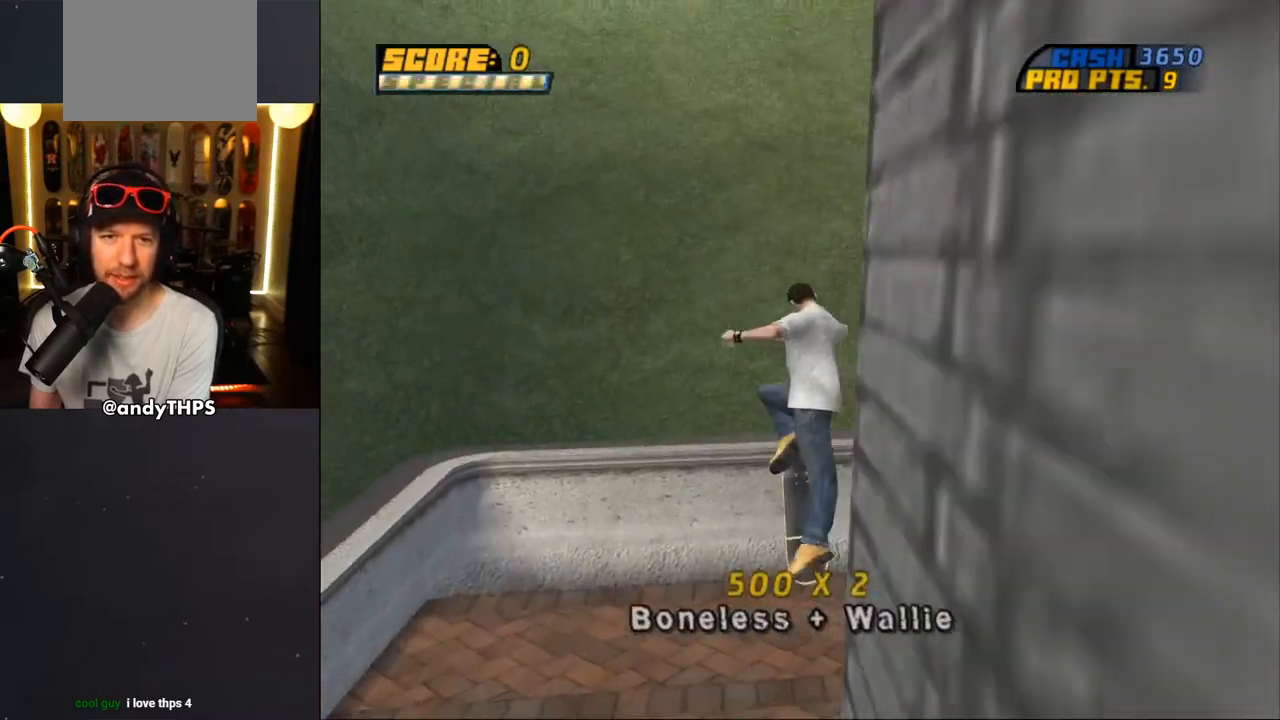
{"buttons": ["CROSS"], "left_stick": "center", "right_stick": "center", "events": []}
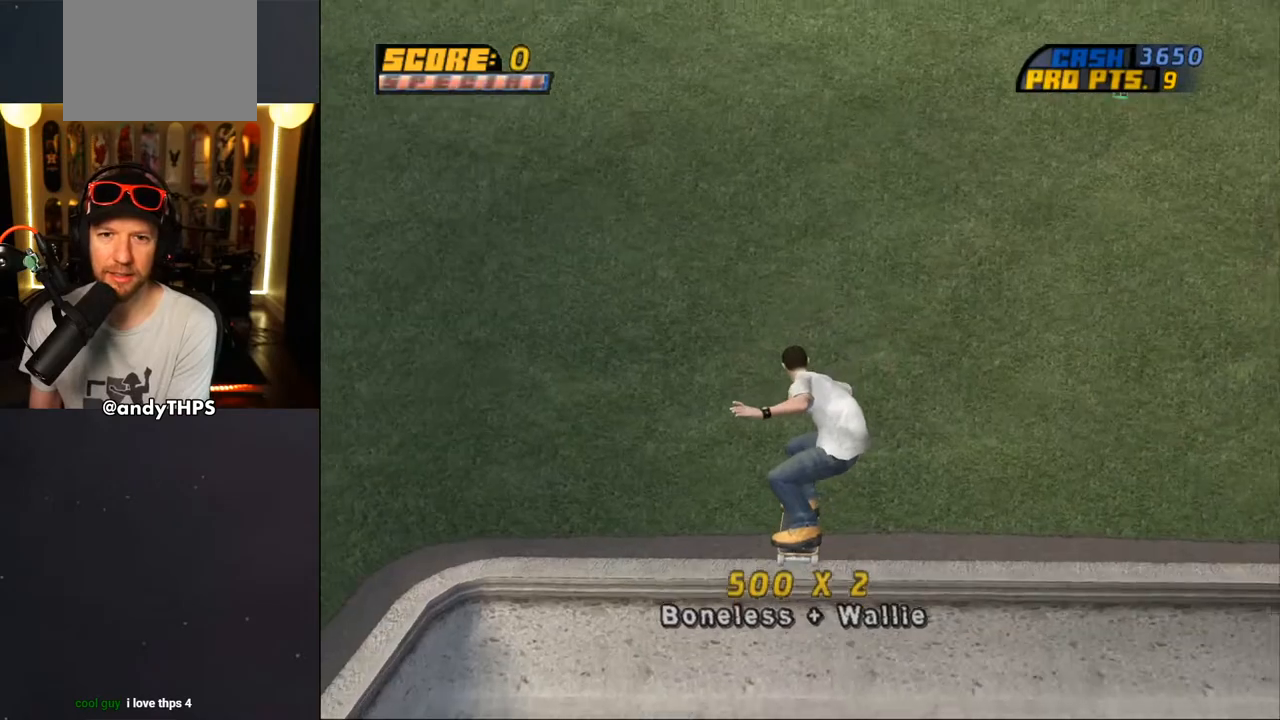
{"buttons": ["CROSS", "TRIANGLE"], "left_stick": "center", "right_stick": "center", "events": [[100, "R1", "down"], [200, "TRIANGLE", "down"], [450, "R1", "up"]]}
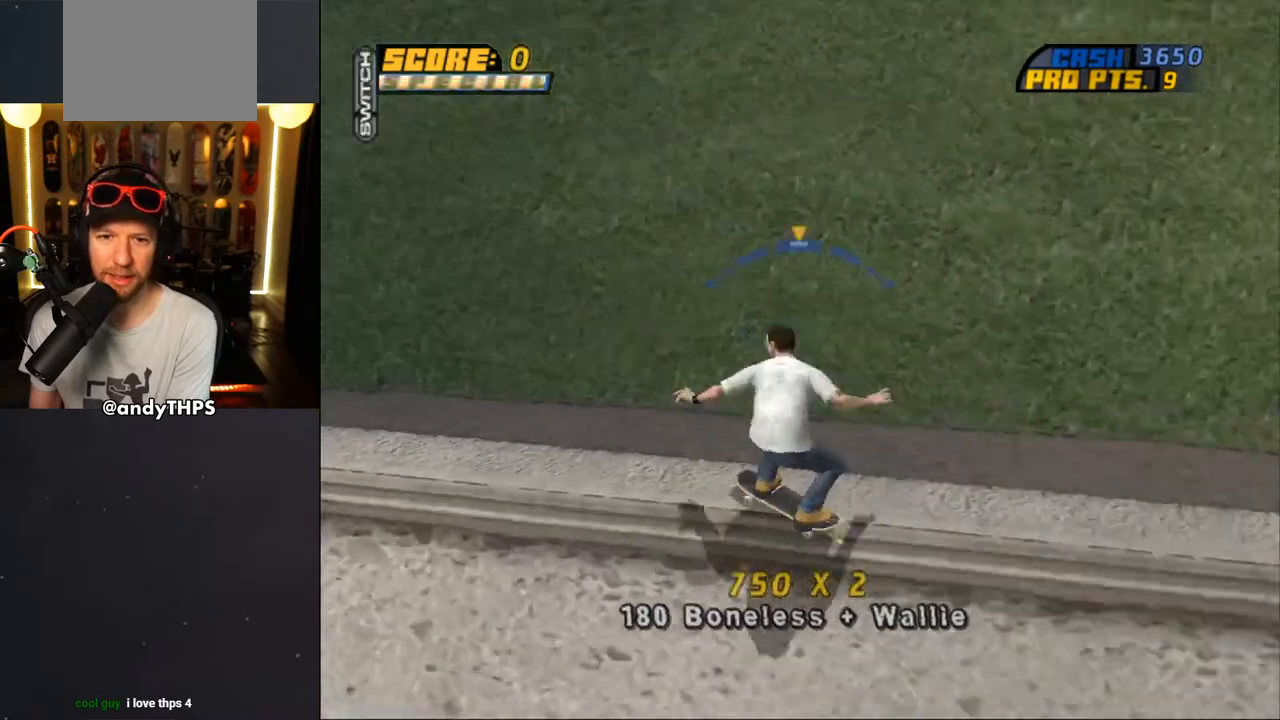
{"buttons": [], "left_stick": "center", "right_stick": "center", "events": [[183, "CROSS", "up"], [317, "CROSS", "down"], [350, "TRIANGLE", "up"], [417, "CROSS", "up"]]}
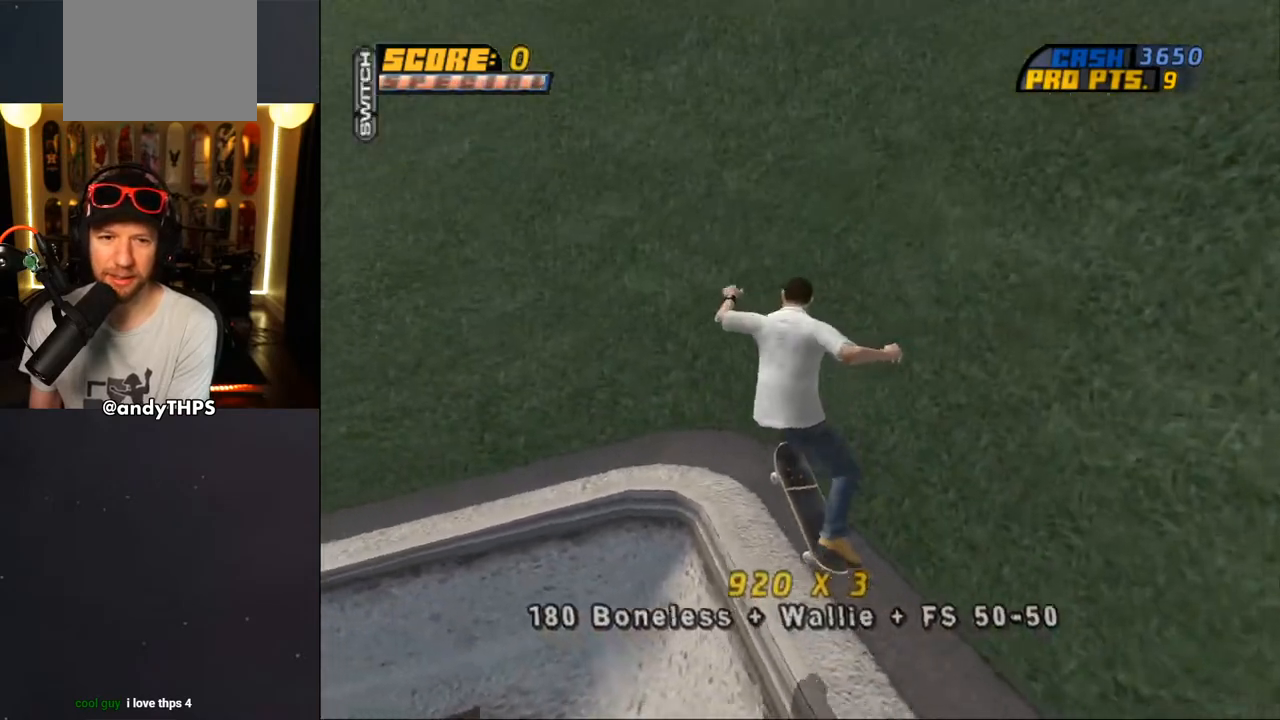
{"buttons": ["TRIANGLE", "L2", "DPAD_DOWN", "DPAD_RIGHT"], "left_stick": "center", "right_stick": "center", "events": [[17, "CROSS", "down"], [117, "TRIANGLE", "down"], [133, "CROSS", "up"], [200, "DPAD_DOWN", "down"], [200, "DPAD_RIGHT", "down"], [217, "CROSS", "down"], [283, "CROSS", "up"], [300, "L2", "down"], [383, "CROSS", "down"], [400, "TRIANGLE", "up"], [433, "CROSS", "up"], [433, "TRIANGLE", "down"]]}
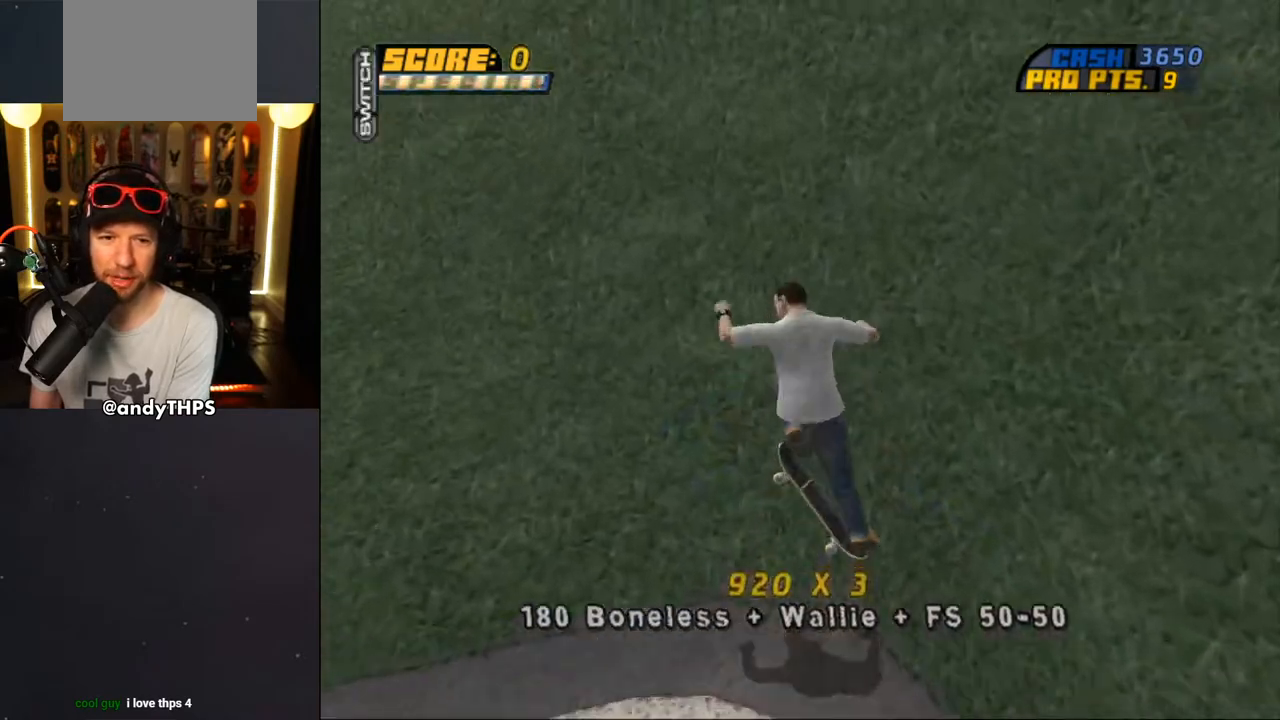
{"buttons": ["CROSS", "TRIANGLE", "DPAD_DOWN"], "left_stick": "center", "right_stick": "center", "events": [[67, "CROSS", "down"], [117, "CROSS", "up"], [133, "DPAD_DOWN", "up"], [233, "DPAD_RIGHT", "up"], [267, "L2", "up"], [283, "CROSS", "down"], [383, "CROSS", "up"], [467, "CROSS", "down"], [467, "DPAD_DOWN", "down"]]}
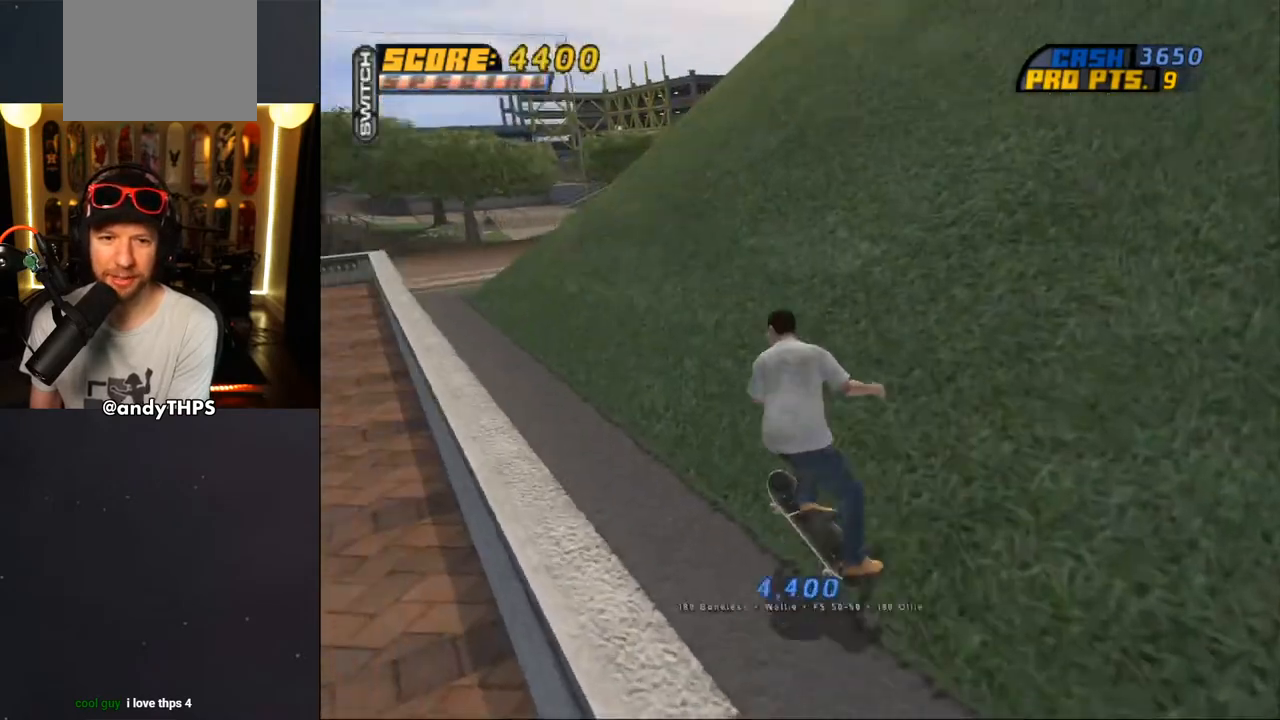
{"buttons": ["CROSS", "DPAD_DOWN"], "left_stick": "center", "right_stick": "center", "events": [[233, "TRIANGLE", "up"], [267, "DPAD_LEFT", "down"], [350, "DPAD_DOWN", "up"], [367, "DPAD_LEFT", "up"], [467, "DPAD_DOWN", "down"]]}
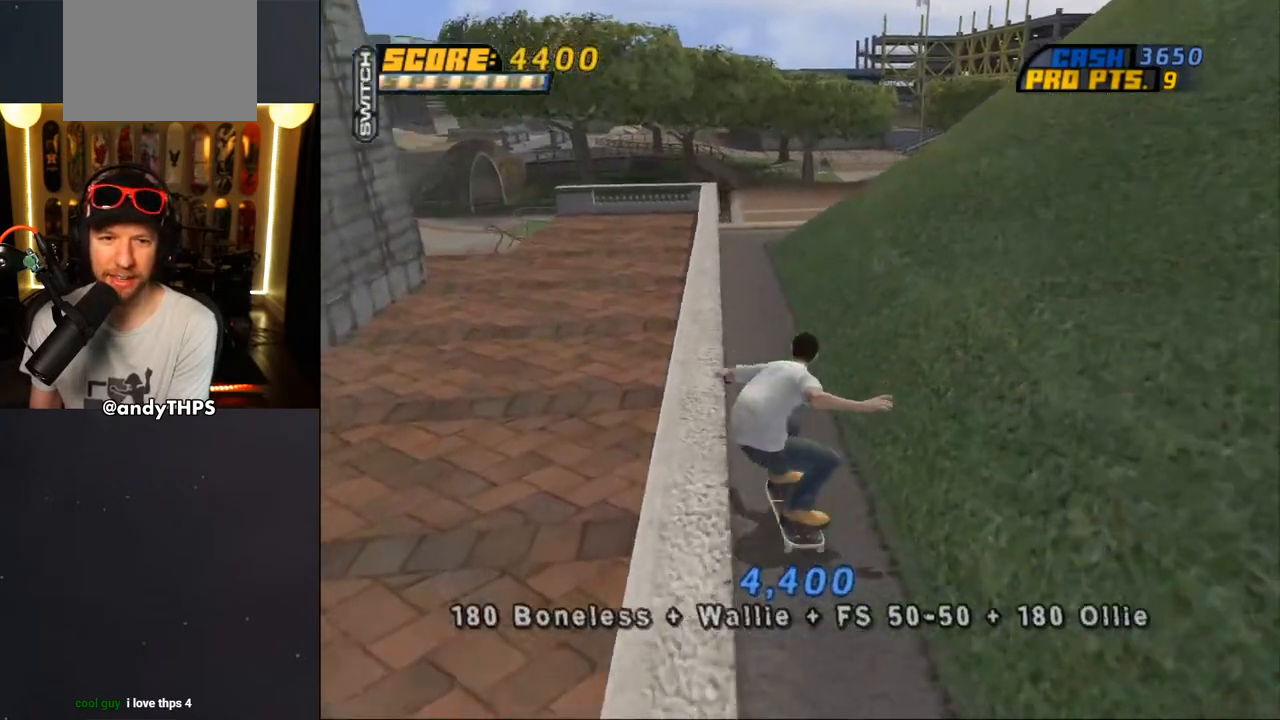
{"buttons": ["CROSS"], "left_stick": "center", "right_stick": "center", "events": [[150, "DPAD_LEFT", "down"], [183, "DPAD_DOWN", "up"], [317, "DPAD_LEFT", "up"]]}
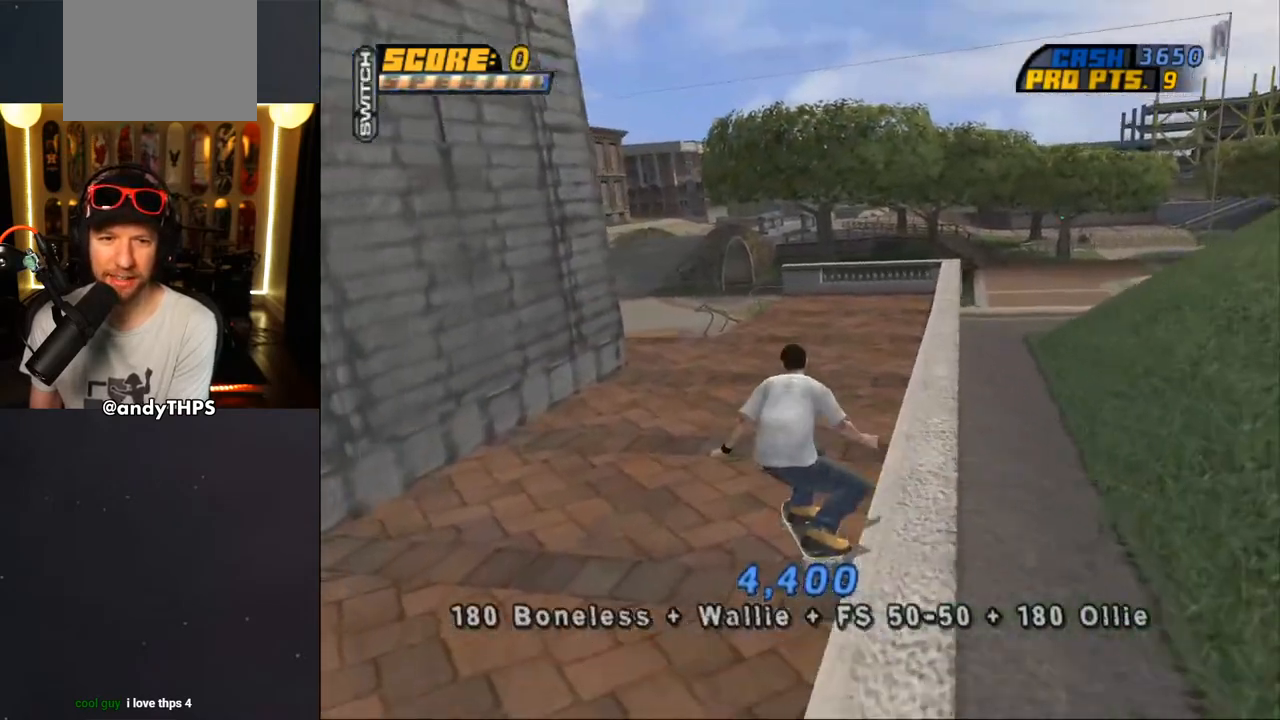
{"buttons": ["CROSS", "DPAD_DOWN", "DPAD_LEFT"], "left_stick": "center", "right_stick": "center", "events": [[133, "DPAD_DOWN", "down"], [400, "DPAD_LEFT", "down"]]}
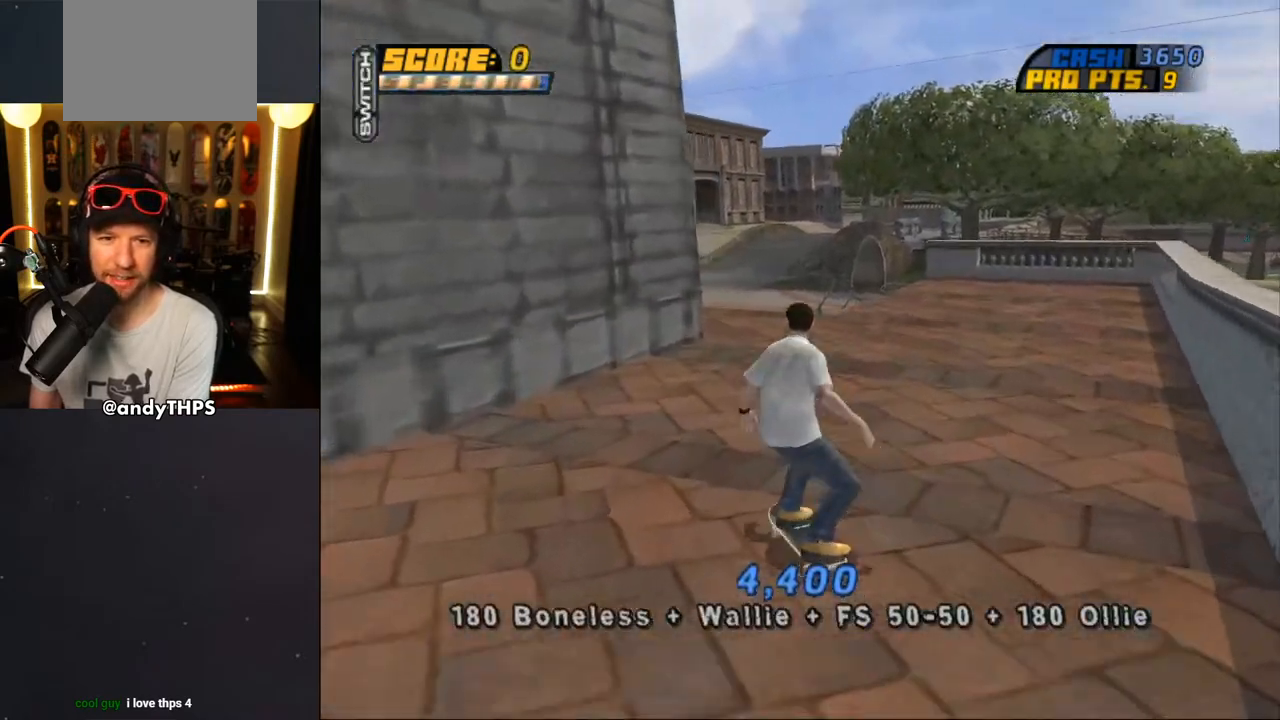
{"buttons": ["CROSS", "DPAD_DOWN", "DPAD_LEFT"], "left_stick": "center", "right_stick": "center", "events": []}
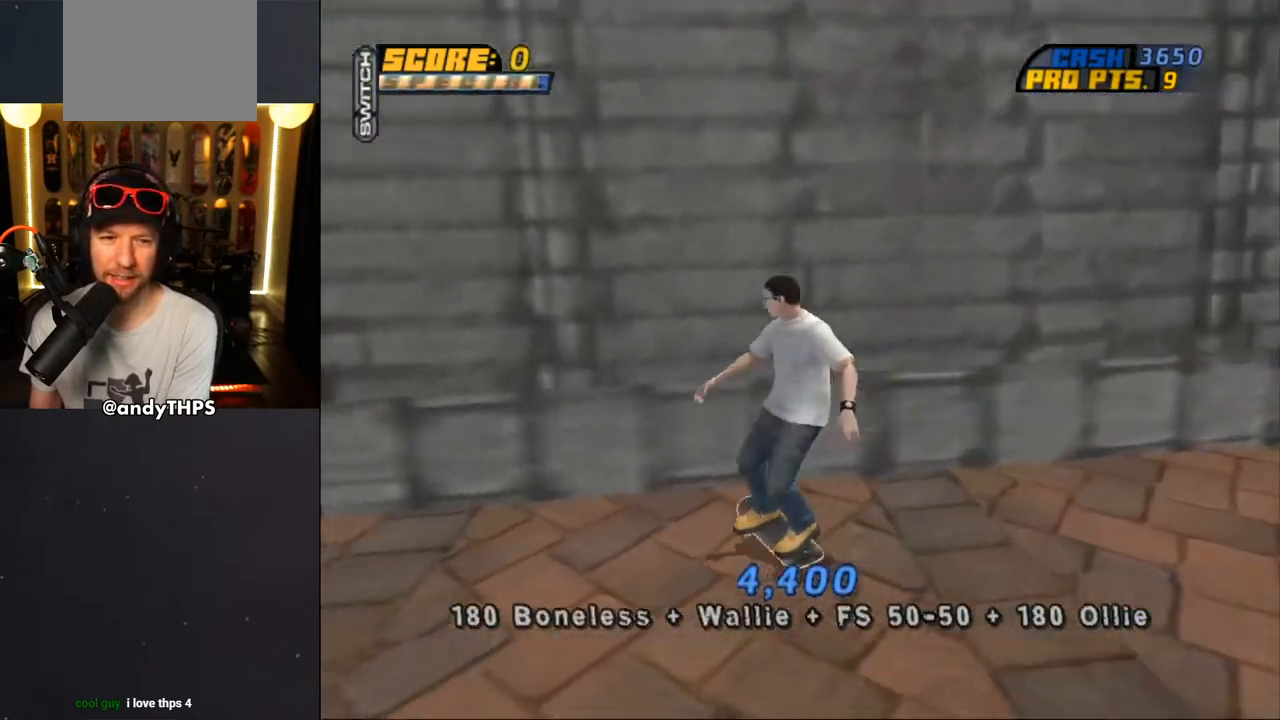
{"buttons": ["CROSS"], "left_stick": "center", "right_stick": "center", "events": [[117, "DPAD_DOWN", "up"], [133, "DPAD_LEFT", "up"]]}
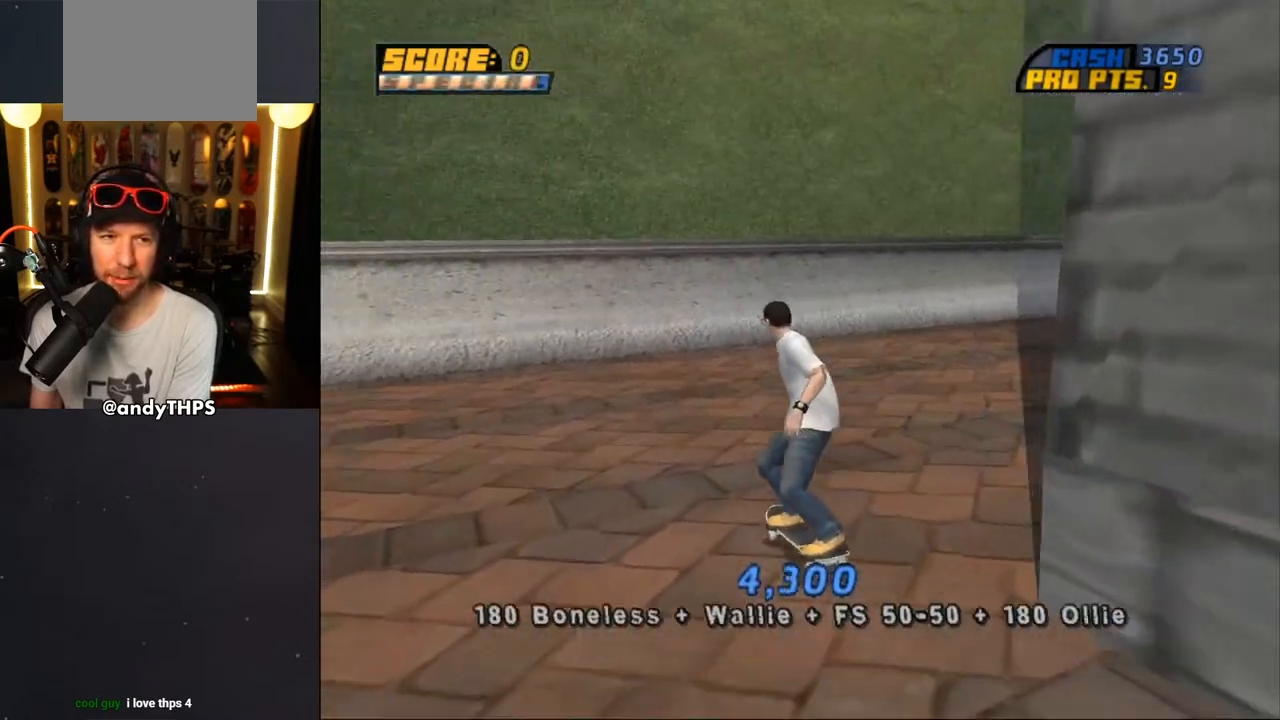
{"buttons": ["CROSS"], "left_stick": "center", "right_stick": "center", "events": [[50, "DPAD_RIGHT", "down"], [233, "DPAD_RIGHT", "up"], [367, "DPAD_LEFT", "down"], [450, "DPAD_LEFT", "up"]]}
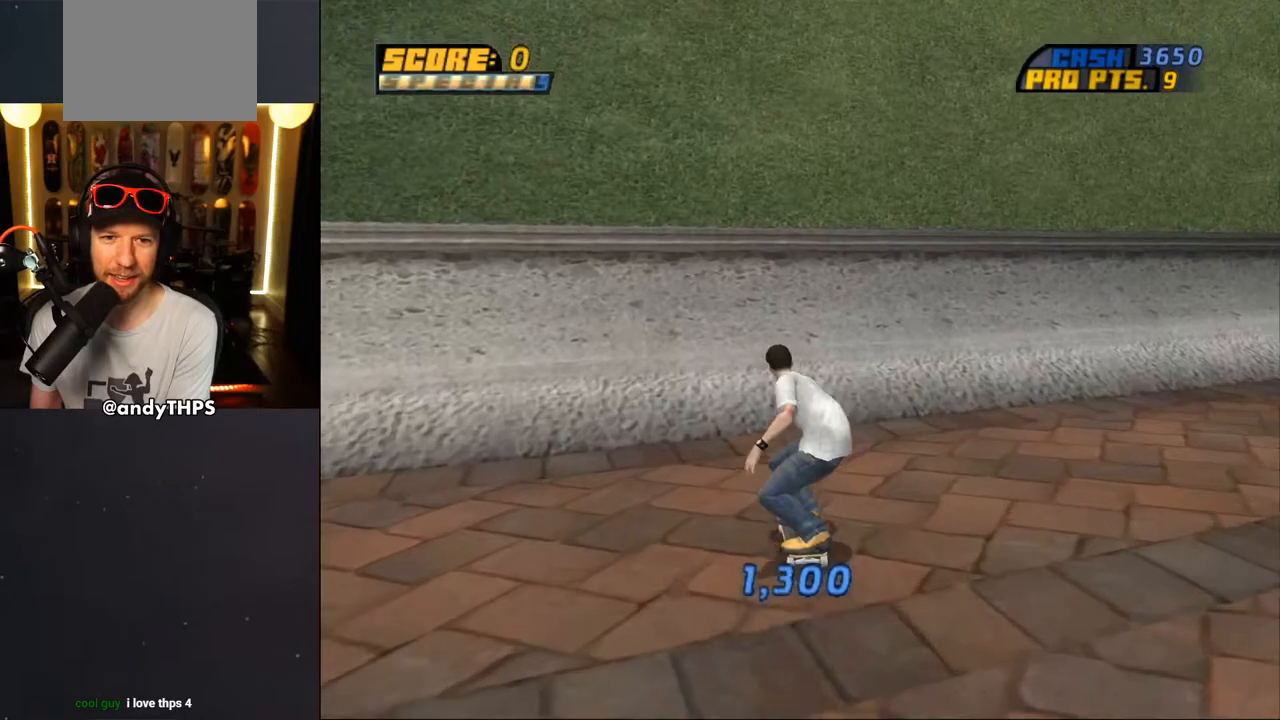
{"buttons": [], "left_stick": "center", "right_stick": "center", "events": [[50, "DPAD_LEFT", "down"], [133, "DPAD_LEFT", "up"], [267, "DPAD_RIGHT", "down"], [267, "DPAD_UP", "down"], [317, "DPAD_UP", "up"], [350, "DPAD_RIGHT", "up"], [417, "DPAD_UP", "down"], [500, "CROSS", "up"], [500, "DPAD_UP", "up"]]}